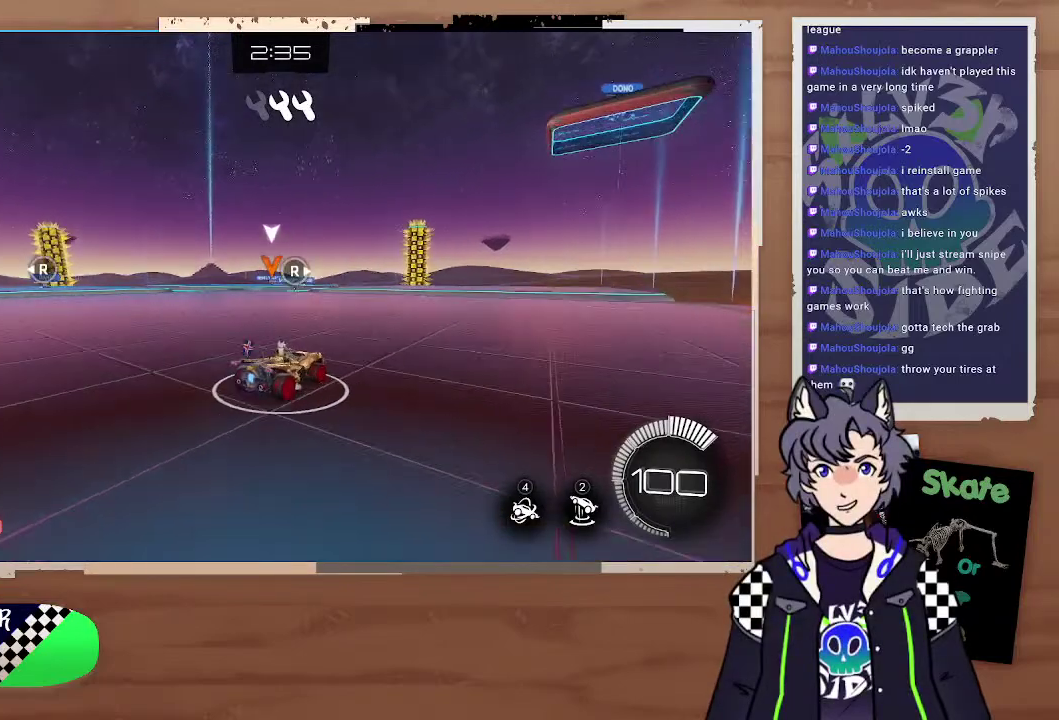
Gameplay with a controller (PlayStation layout); each line is a JSON object with the inputs held at the frame after it. "events" lists button and stick changes between this image and that frame as [ms after this image, input, new state], when the widget could be followed in between.
{"buttons": ["R2"], "left_stick": "center", "right_stick": "center", "events": []}
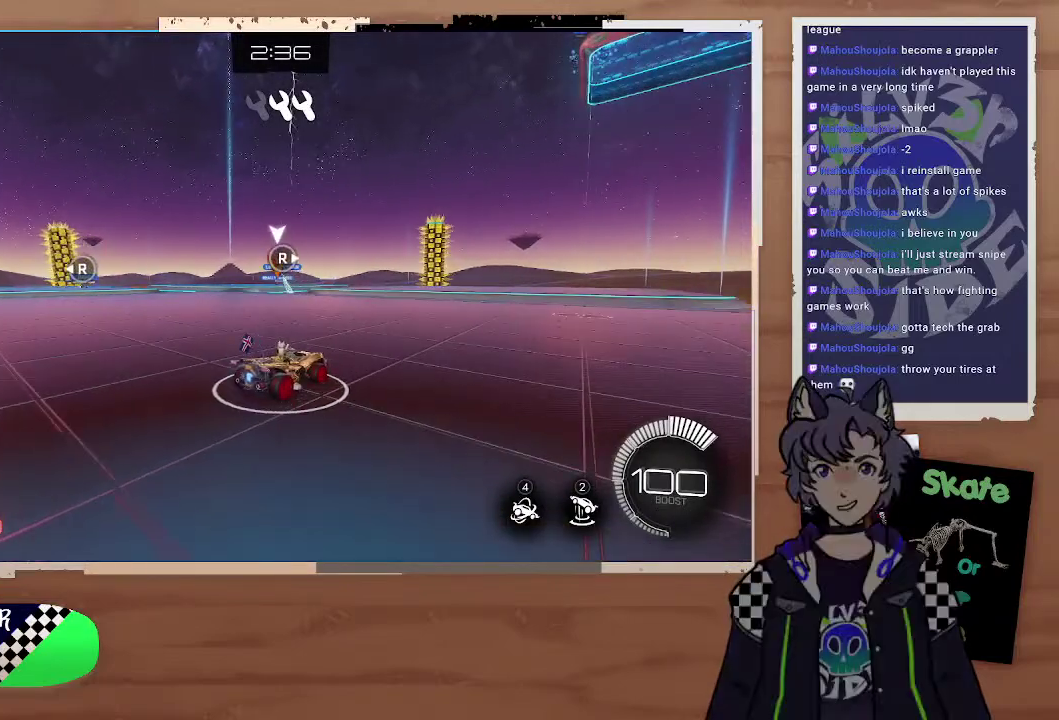
{"buttons": ["R2"], "left_stick": "center", "right_stick": "center", "events": [[100, "left_stick", "left"], [300, "left_stick", "center"]]}
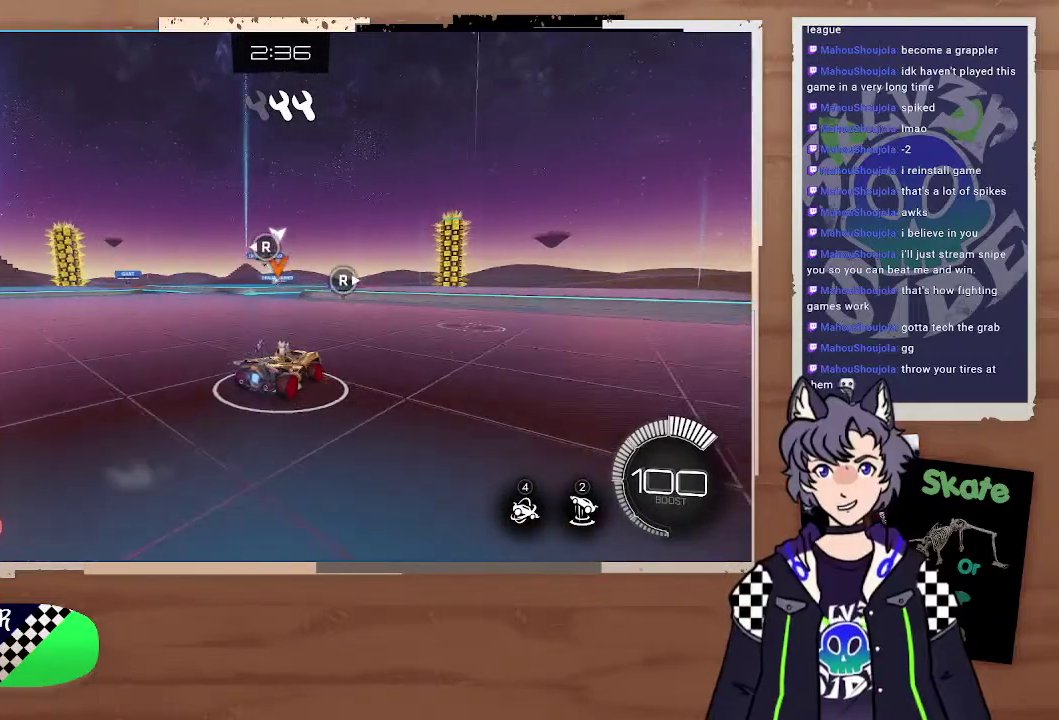
{"buttons": ["L2"], "left_stick": "down-left", "right_stick": "center", "events": [[100, "left_stick", "left"], [200, "left_stick", "down-left"], [267, "R2", "up"], [433, "left_stick", "down"], [500, "L2", "down"], [500, "left_stick", "down-left"]]}
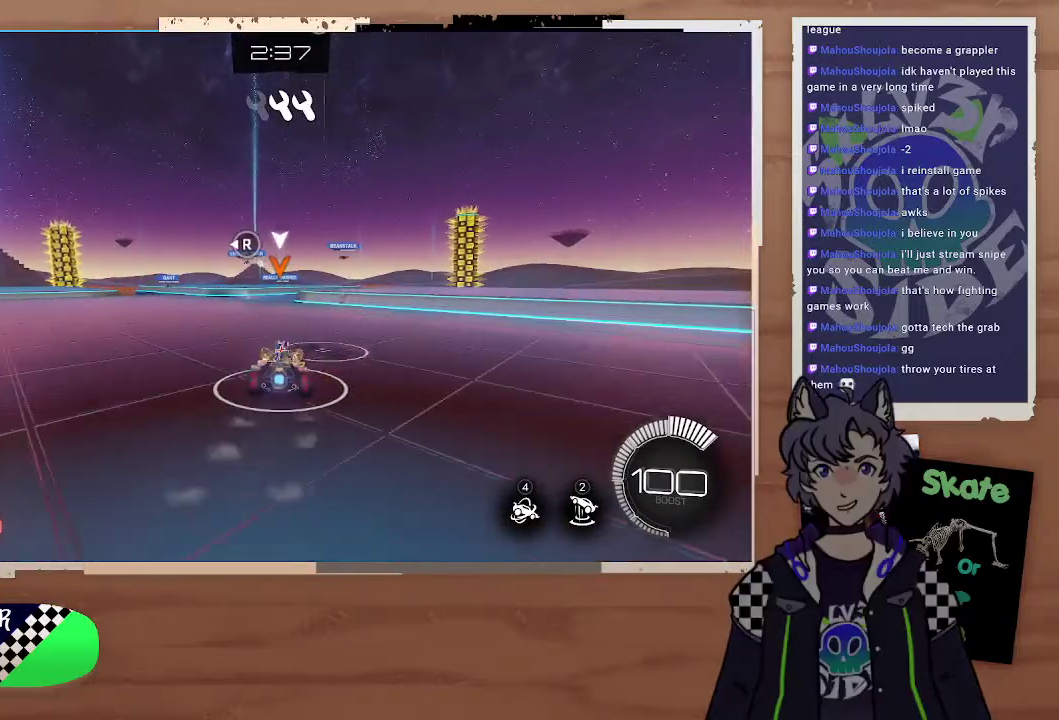
{"buttons": ["R2"], "left_stick": "center", "right_stick": "center", "events": [[67, "left_stick", "left"], [133, "L2", "up"], [200, "left_stick", "center"], [233, "R2", "down"], [267, "left_stick", "up-left"], [433, "left_stick", "center"]]}
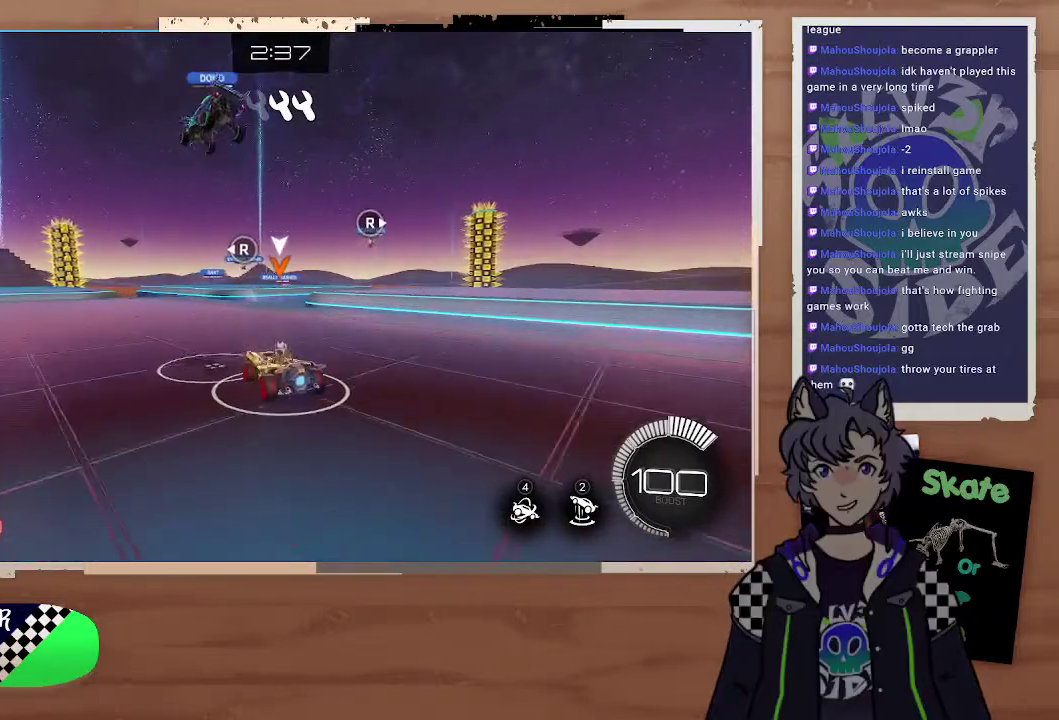
{"buttons": [], "left_stick": "center", "right_stick": "center", "events": [[33, "left_stick", "left"], [100, "L2", "down"], [133, "CROSS", "down"], [133, "L3", "down"], [167, "R2", "up"], [200, "CROSS", "up"], [200, "left_stick", "up-left"], [267, "CROSS", "down"], [400, "L3", "up"], [467, "CROSS", "up"], [467, "L2", "up"], [467, "left_stick", "center"]]}
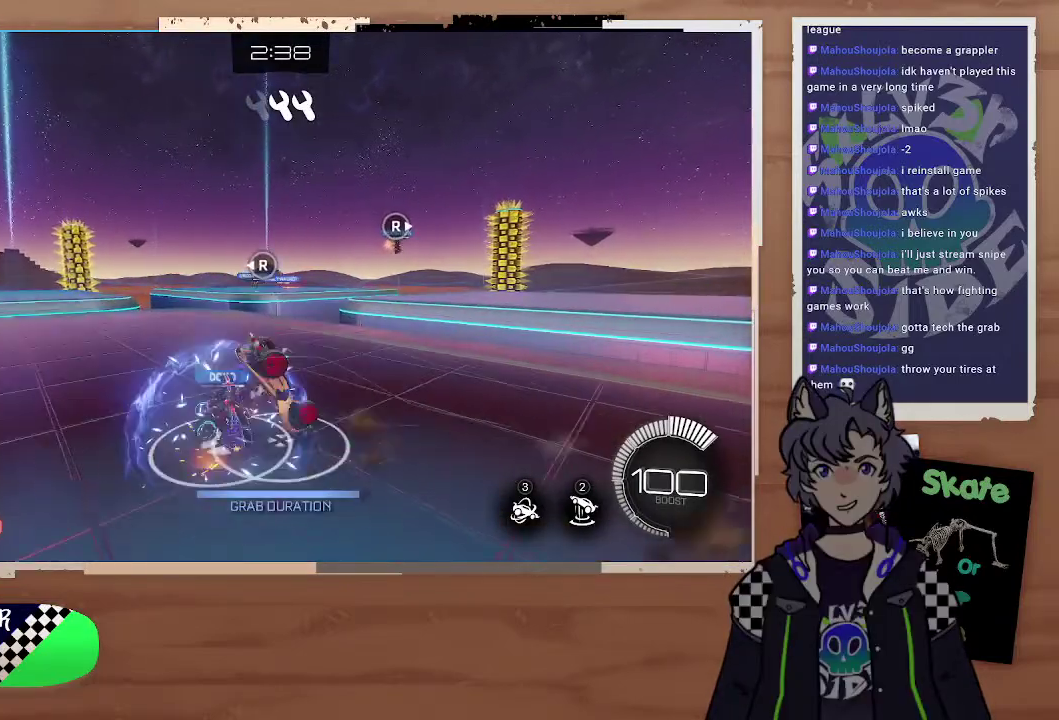
{"buttons": ["TRIANGLE", "R2"], "left_stick": "center", "right_stick": "center", "events": [[167, "R2", "down"], [233, "left_stick", "left"], [433, "TRIANGLE", "down"], [467, "left_stick", "center"]]}